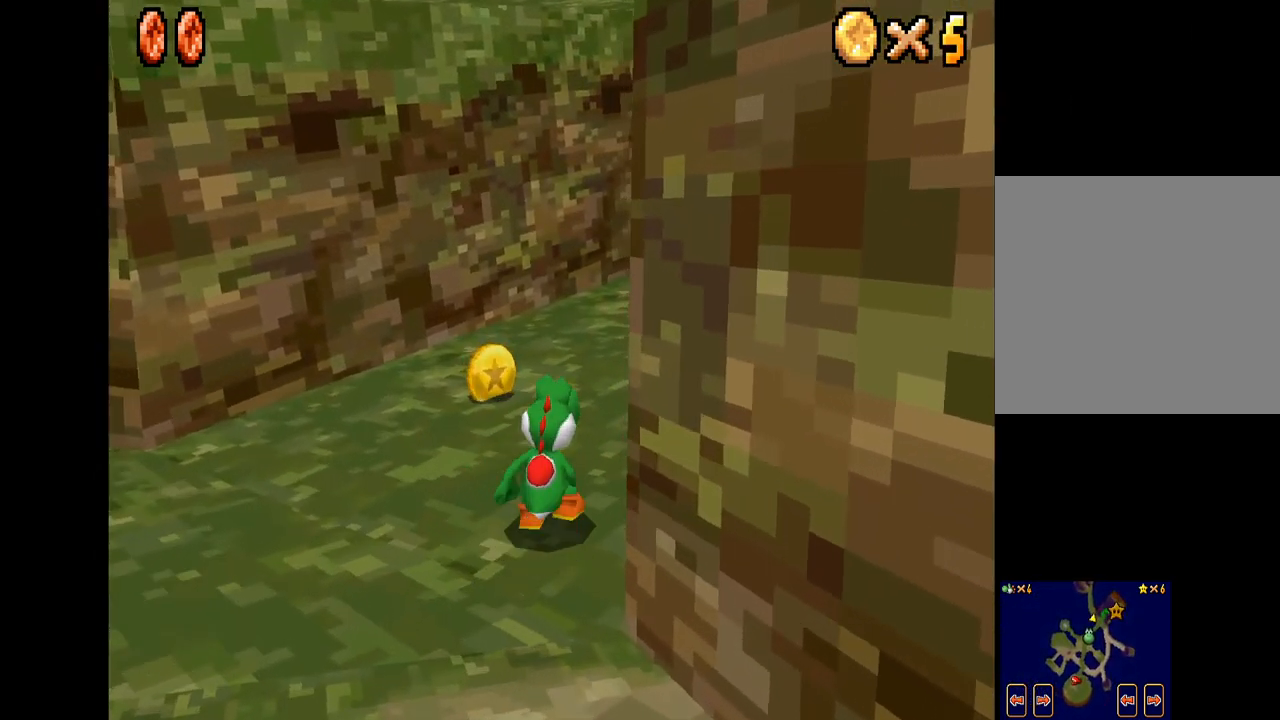
Gameplay with a controller (Xbox layout); each line is a JSON object with the inputs held at the frame after it. "events" lists button and stick changes between this image and that frame as [ms after this image, input, new state], when the widget could be followed in between.
{"buttons": ["X"], "left_stick": "up", "right_stick": "center", "events": [[100, "left_stick", "up-right"], [234, "L2", "down"], [417, "L2", "up"], [467, "left_stick", "up"]]}
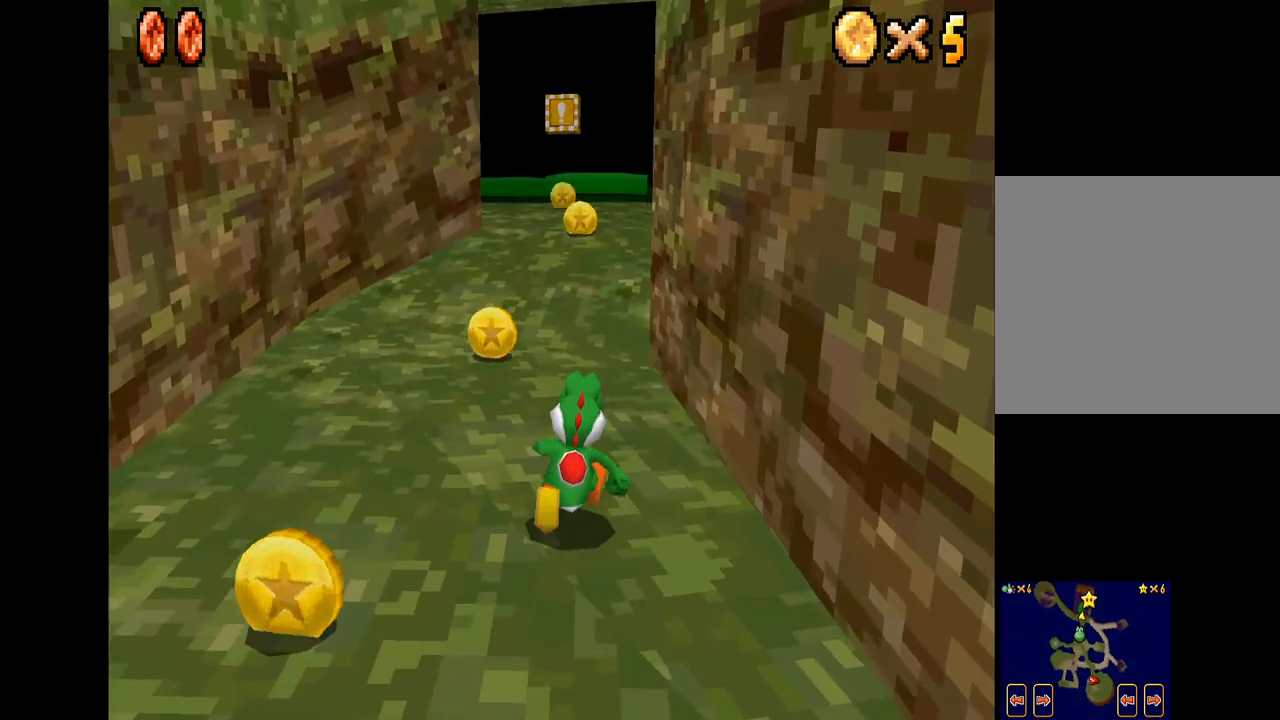
{"buttons": ["X"], "left_stick": "up", "right_stick": "center", "events": [[17, "left_stick", "up-left"], [417, "left_stick", "up"]]}
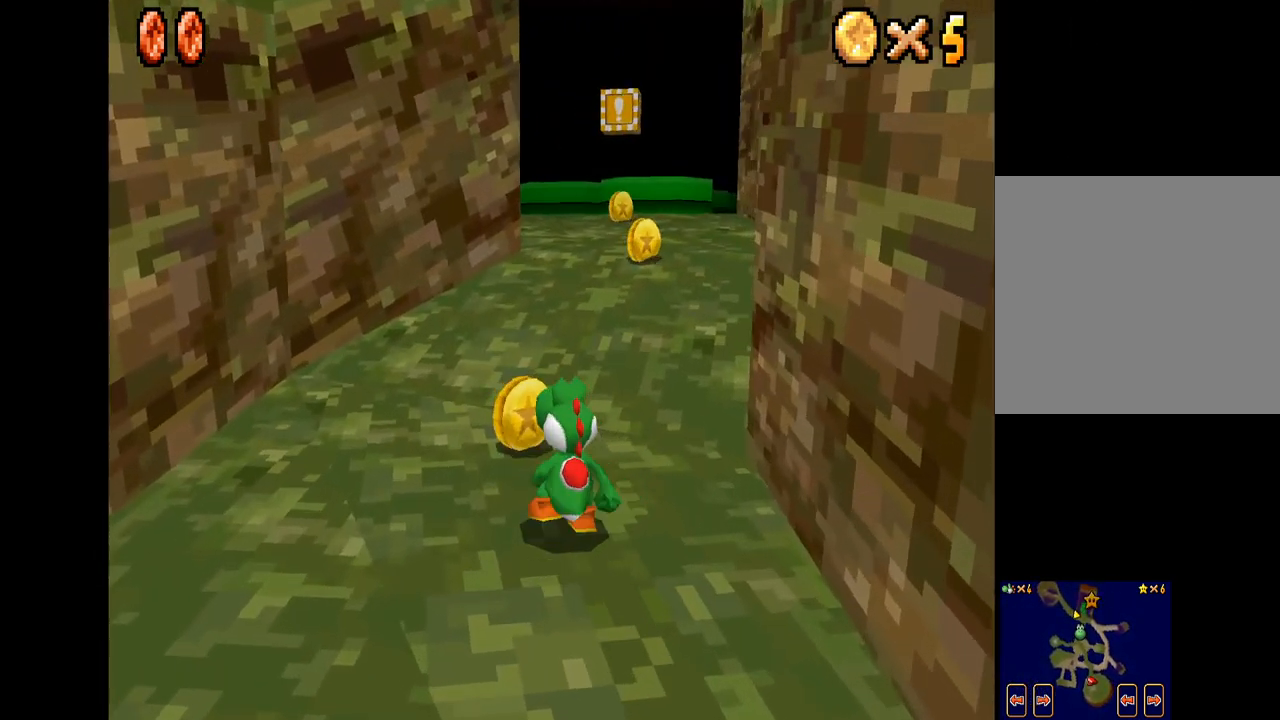
{"buttons": ["X"], "left_stick": "up", "right_stick": "center", "events": []}
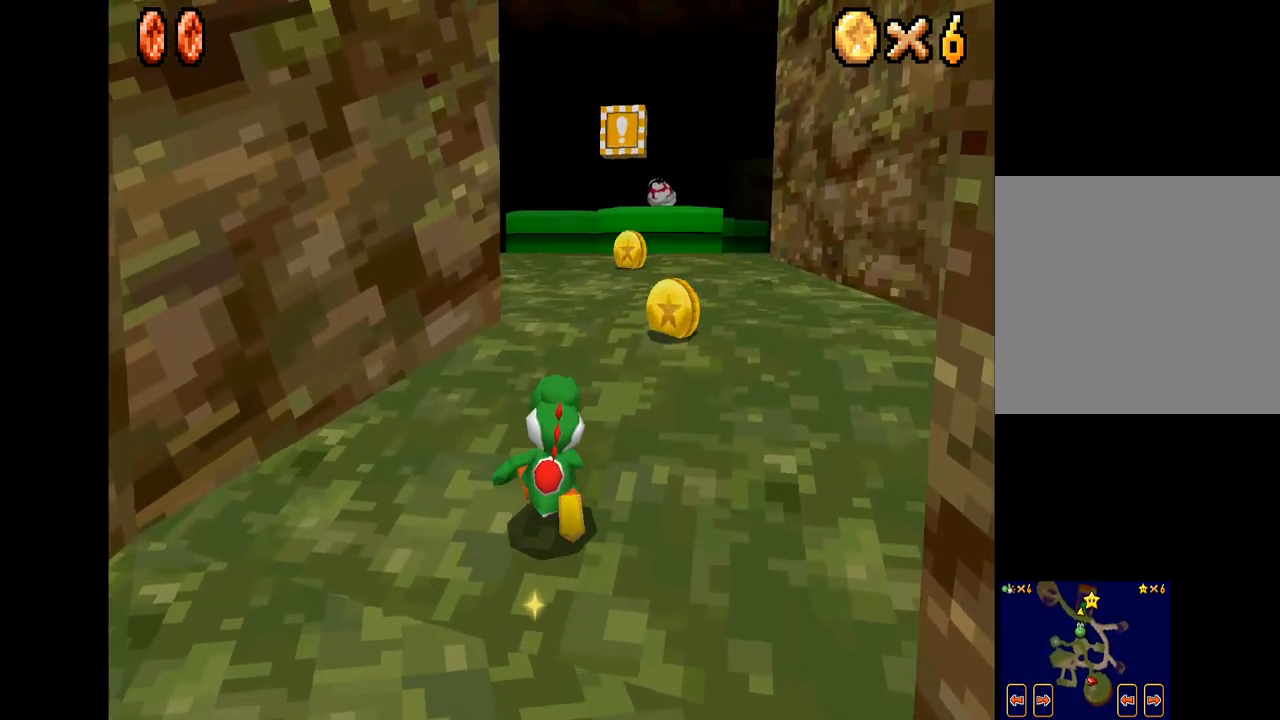
{"buttons": ["X"], "left_stick": "up", "right_stick": "center", "events": []}
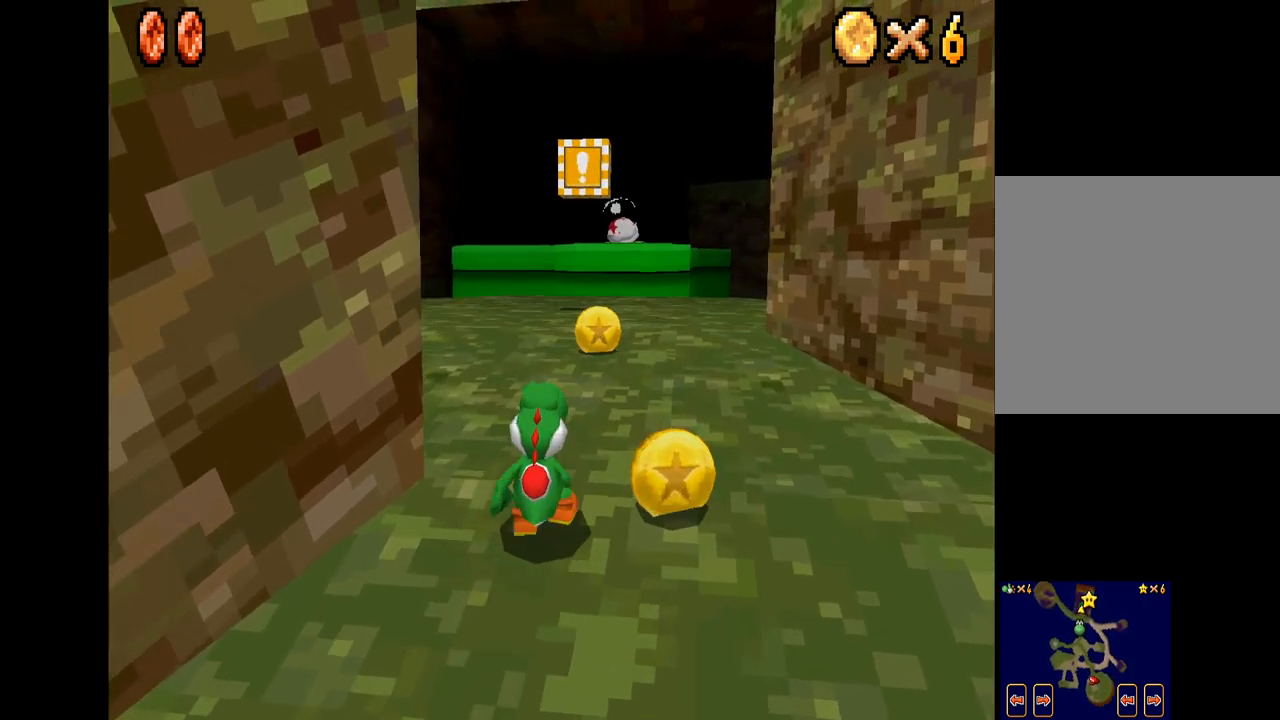
{"buttons": ["X"], "left_stick": "up", "right_stick": "center", "events": []}
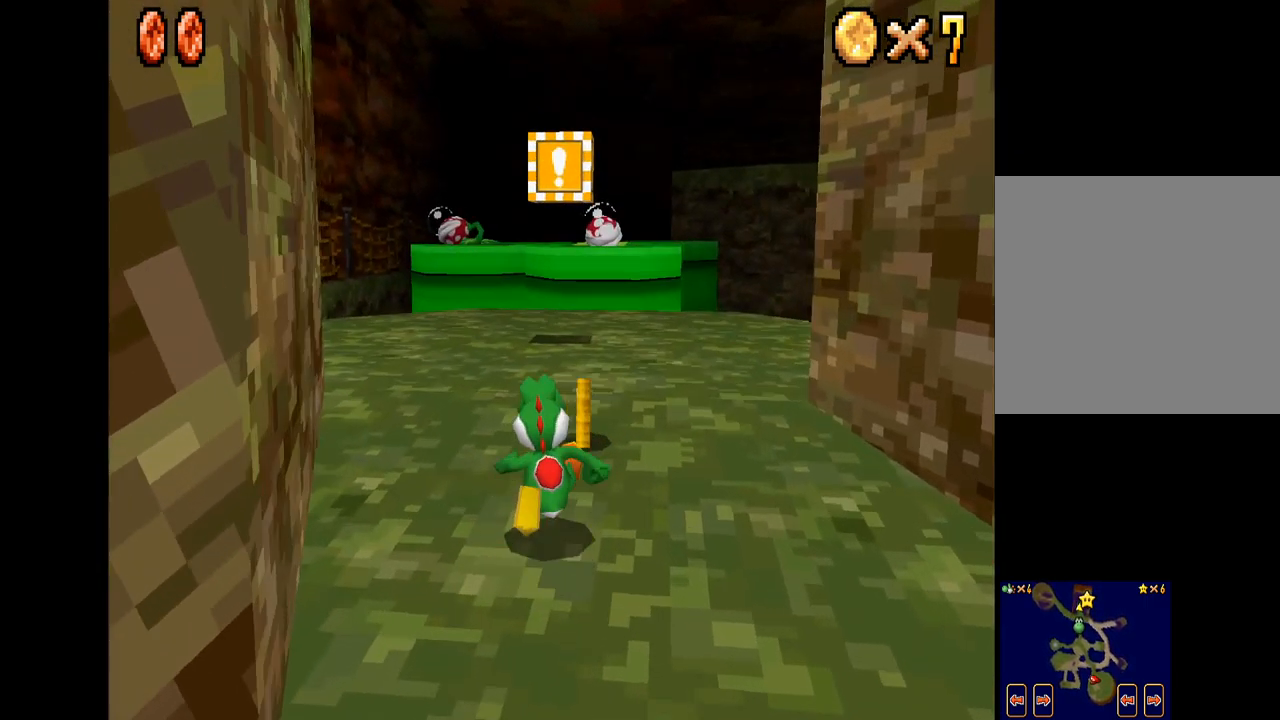
{"buttons": ["X"], "left_stick": "up", "right_stick": "center", "events": []}
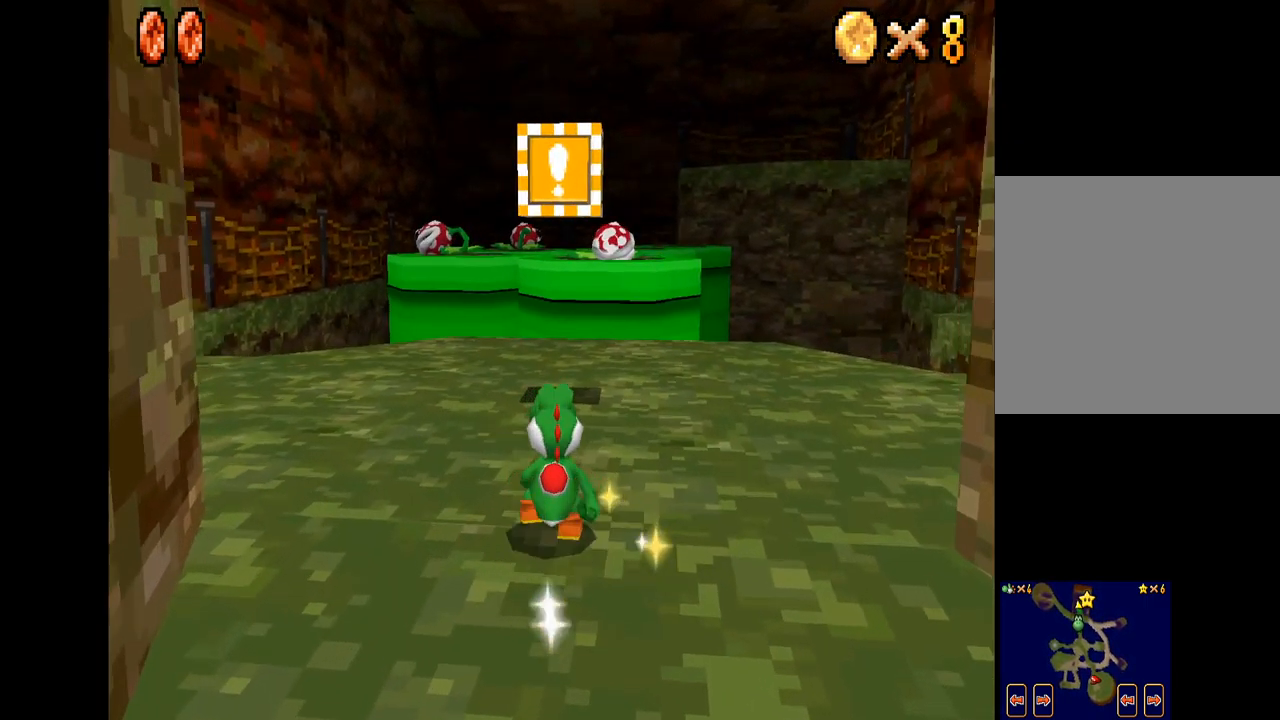
{"buttons": [], "left_stick": "up", "right_stick": "center", "events": [[367, "X", "up"]]}
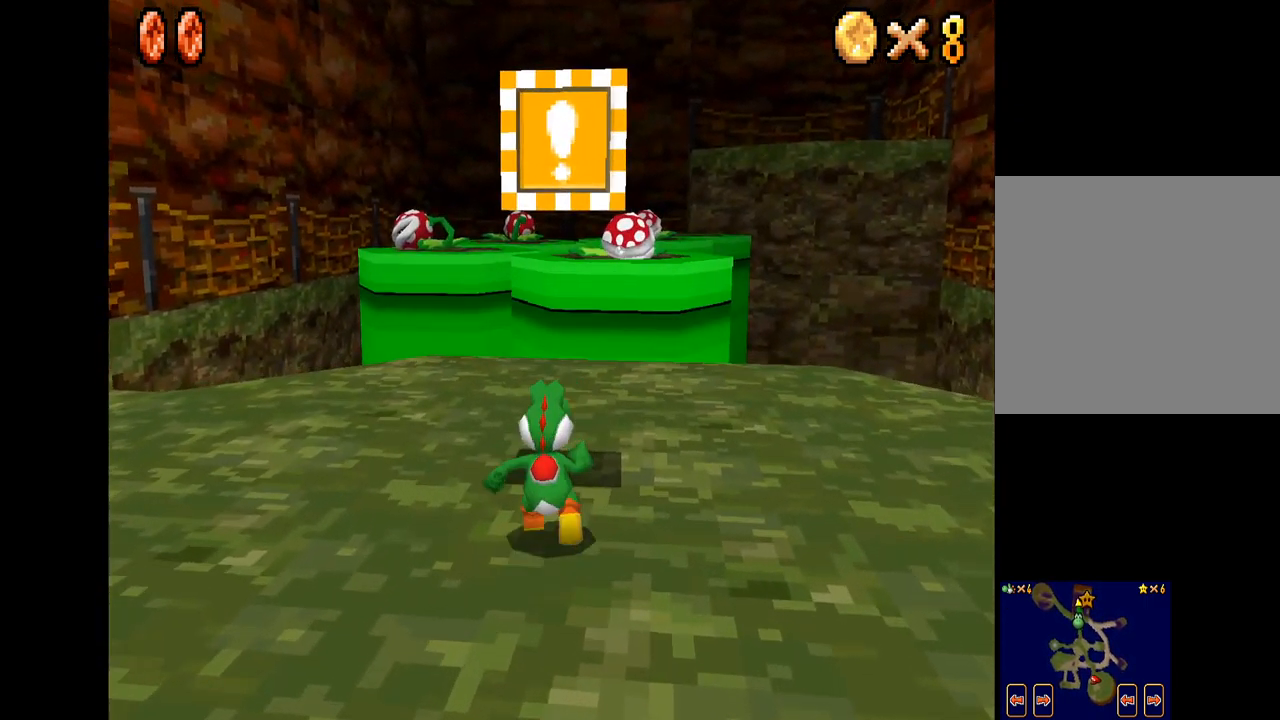
{"buttons": [], "left_stick": "center", "right_stick": "center", "events": [[150, "left_stick", "center"]]}
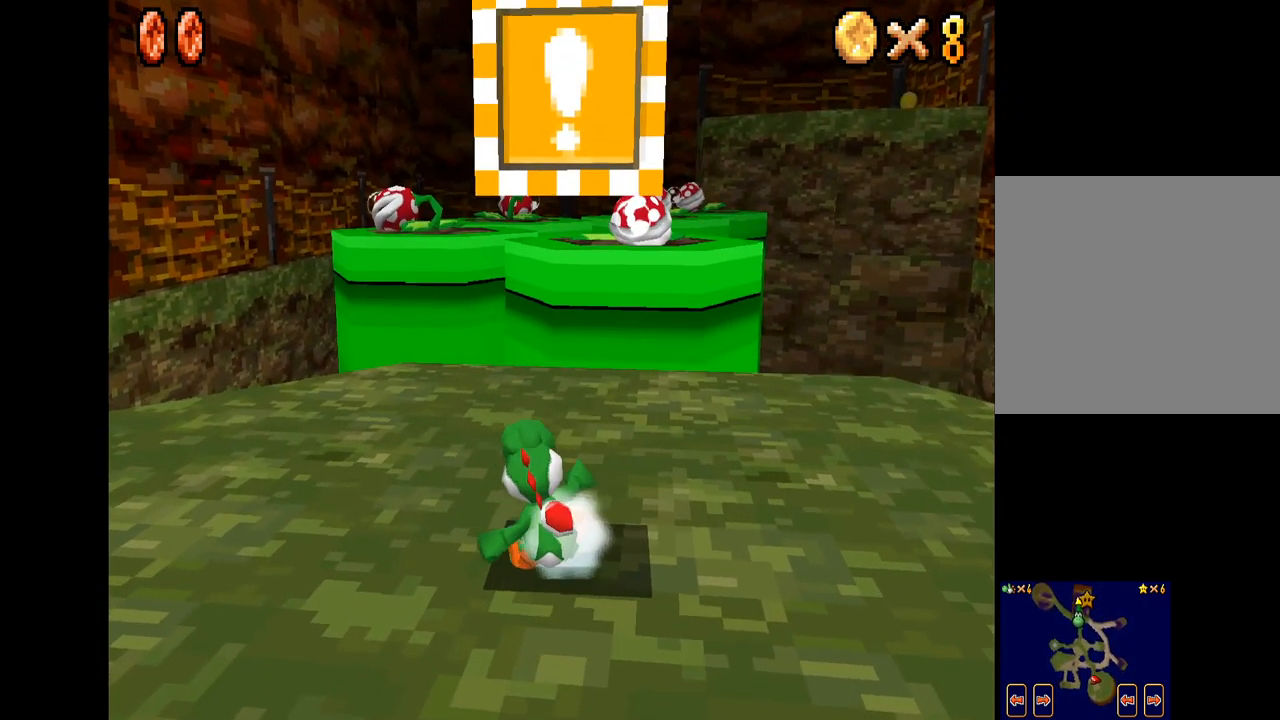
{"buttons": ["A"], "left_stick": "center", "right_stick": "center", "events": [[100, "A", "down"]]}
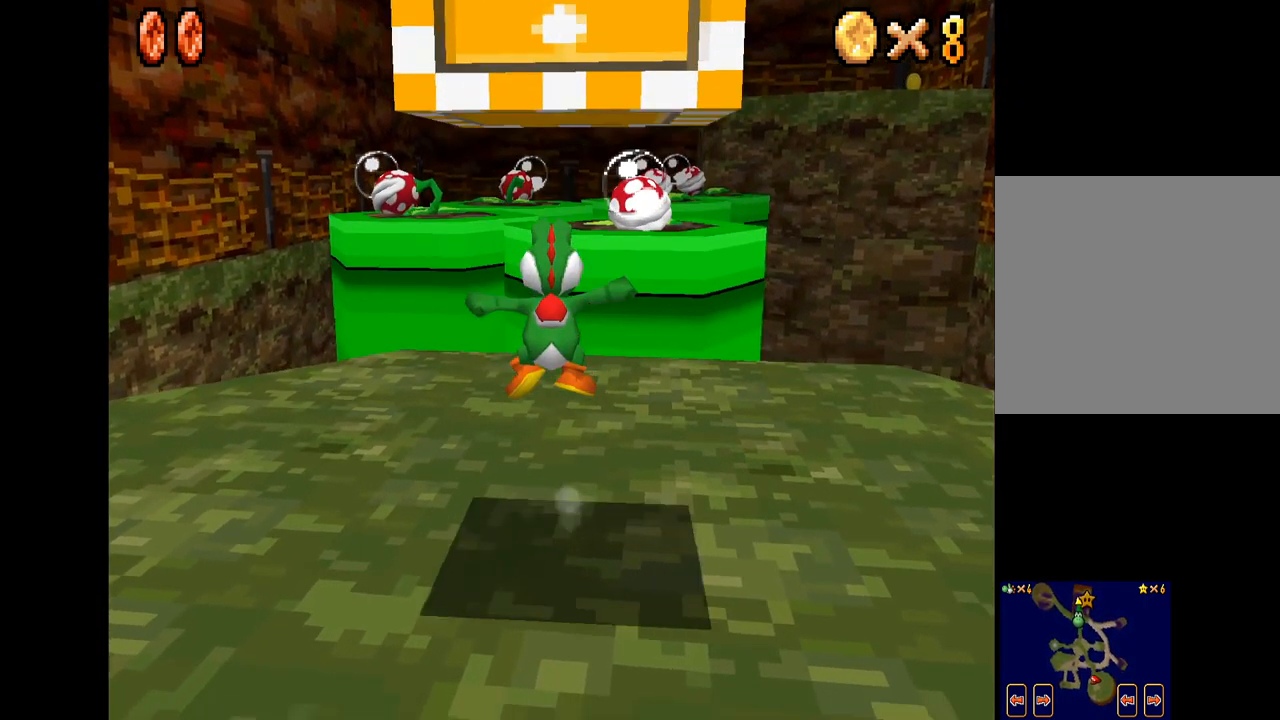
{"buttons": ["A"], "left_stick": "center", "right_stick": "center", "events": [[100, "A", "up"], [367, "A", "down"]]}
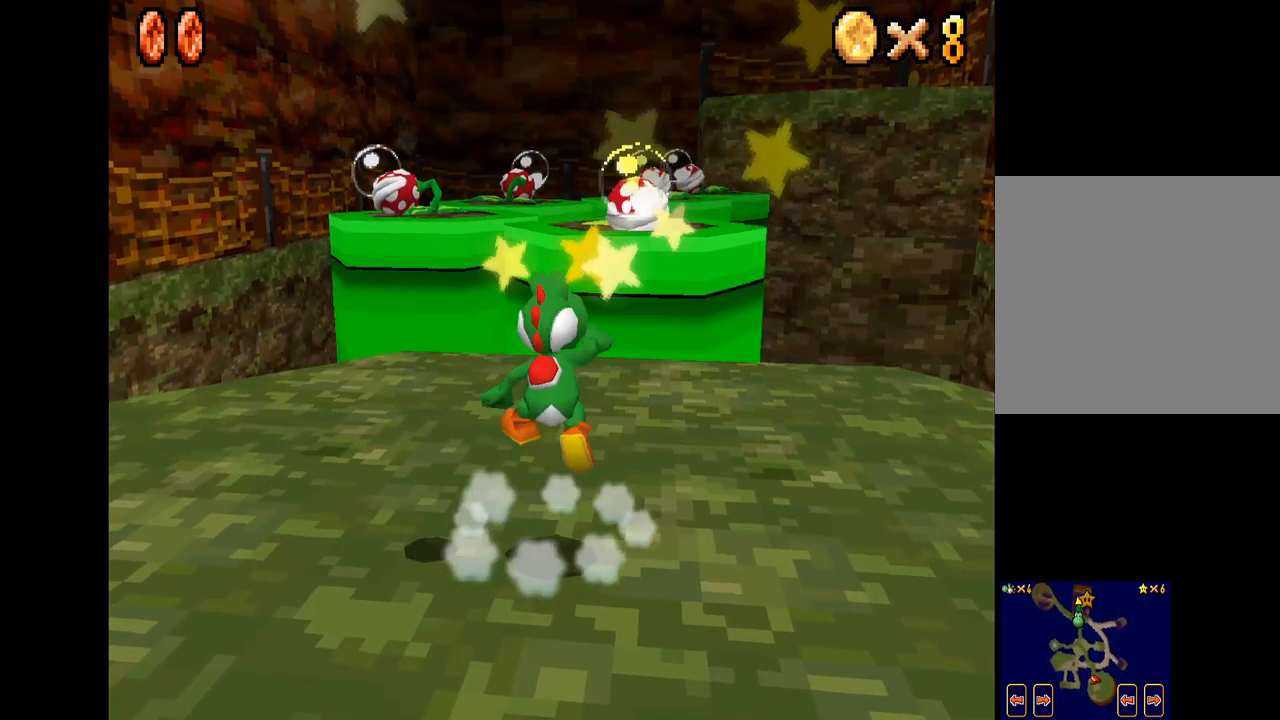
{"buttons": ["A"], "left_stick": "center", "right_stick": "center", "events": []}
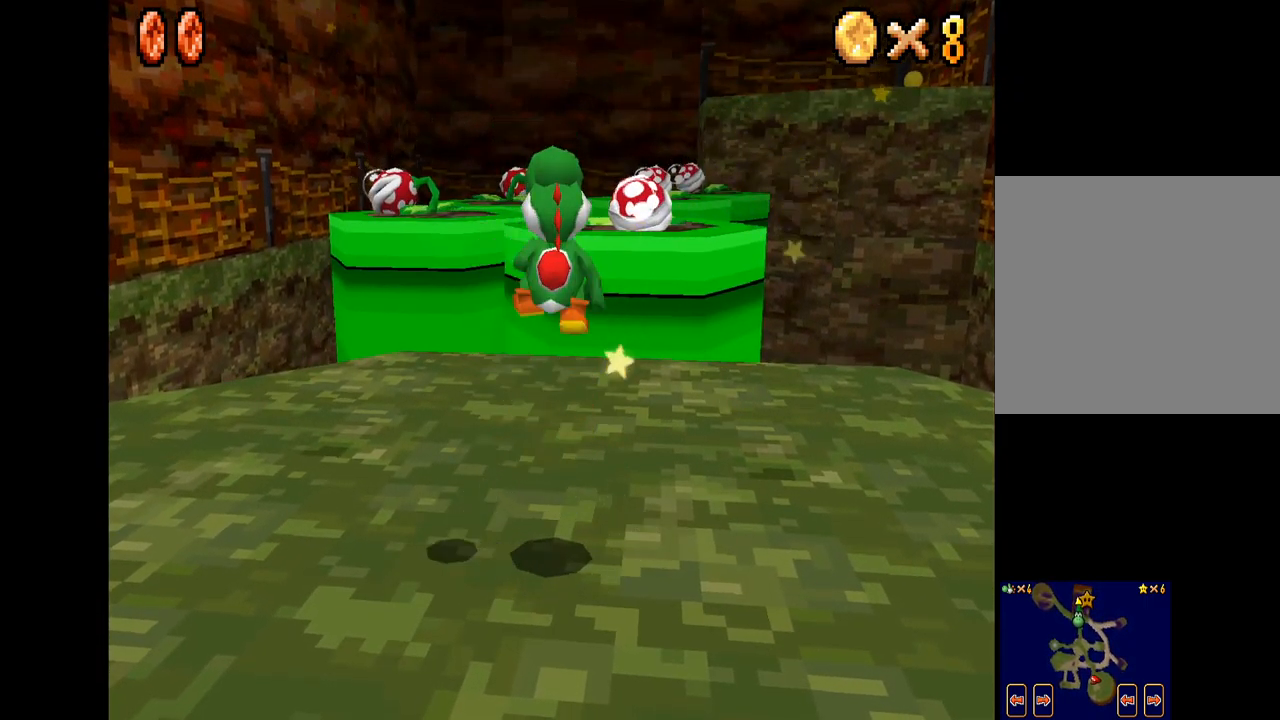
{"buttons": ["A"], "left_stick": "center", "right_stick": "center", "events": [[50, "left_stick", "right"], [267, "left_stick", "center"]]}
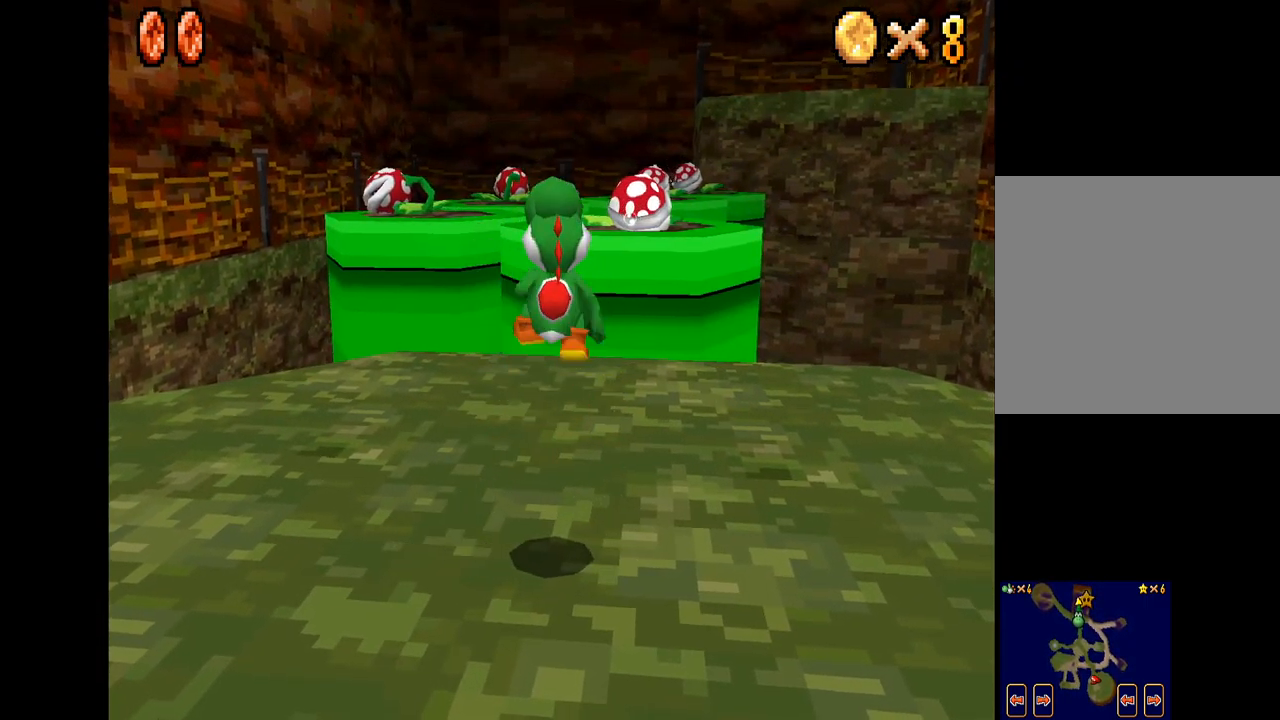
{"buttons": [], "left_stick": "center", "right_stick": "center", "events": [[233, "A", "up"]]}
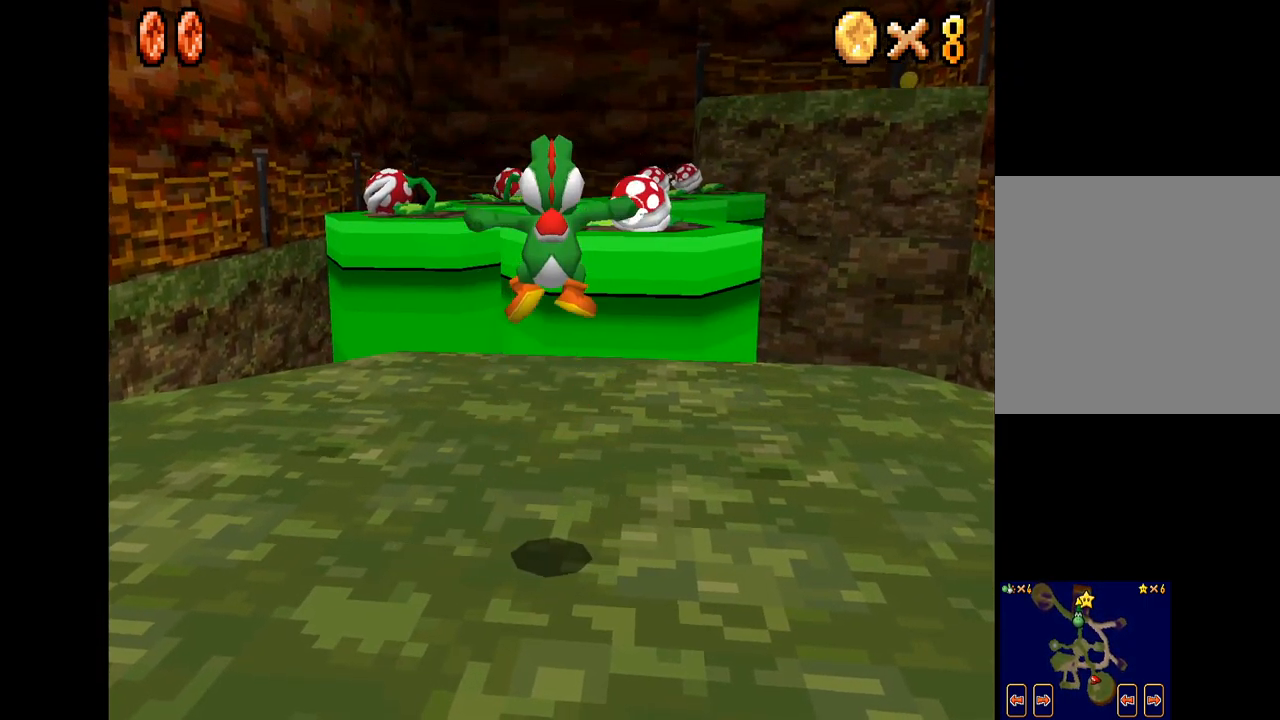
{"buttons": ["X"], "left_stick": "center", "right_stick": "center", "events": [[33, "X", "down"]]}
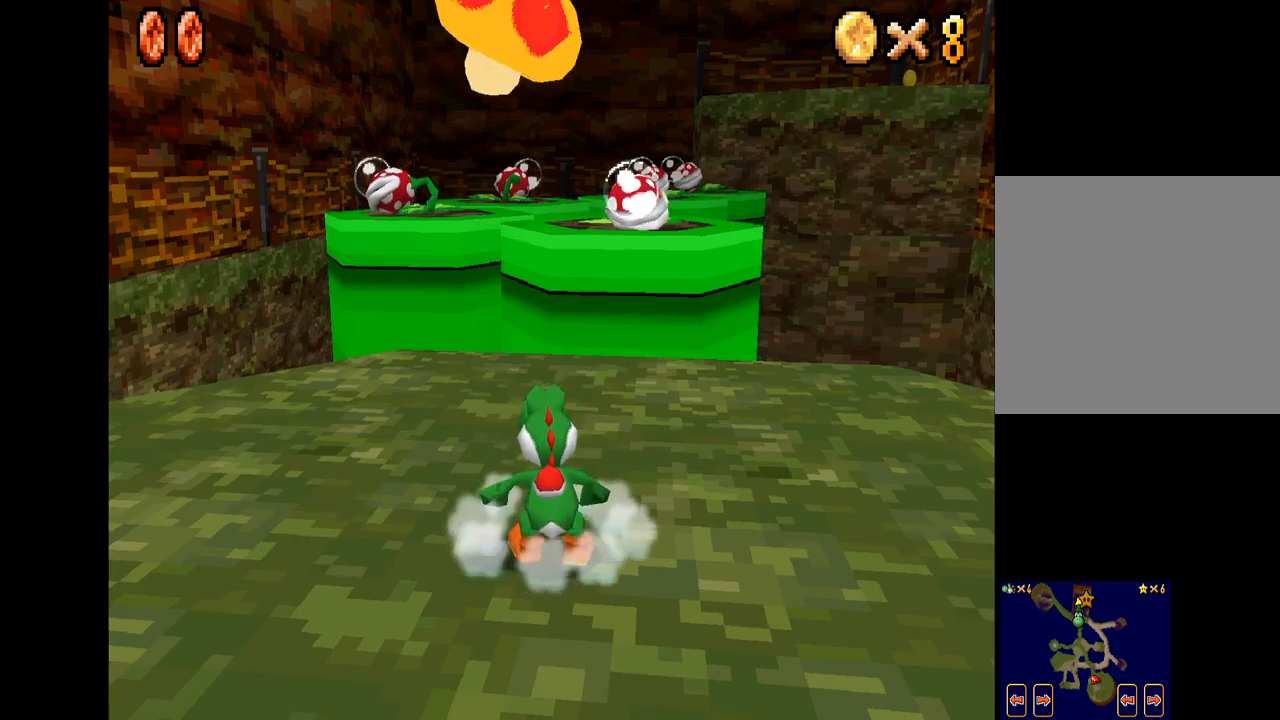
{"buttons": [], "left_stick": "center", "right_stick": "center", "events": [[484, "X", "up"]]}
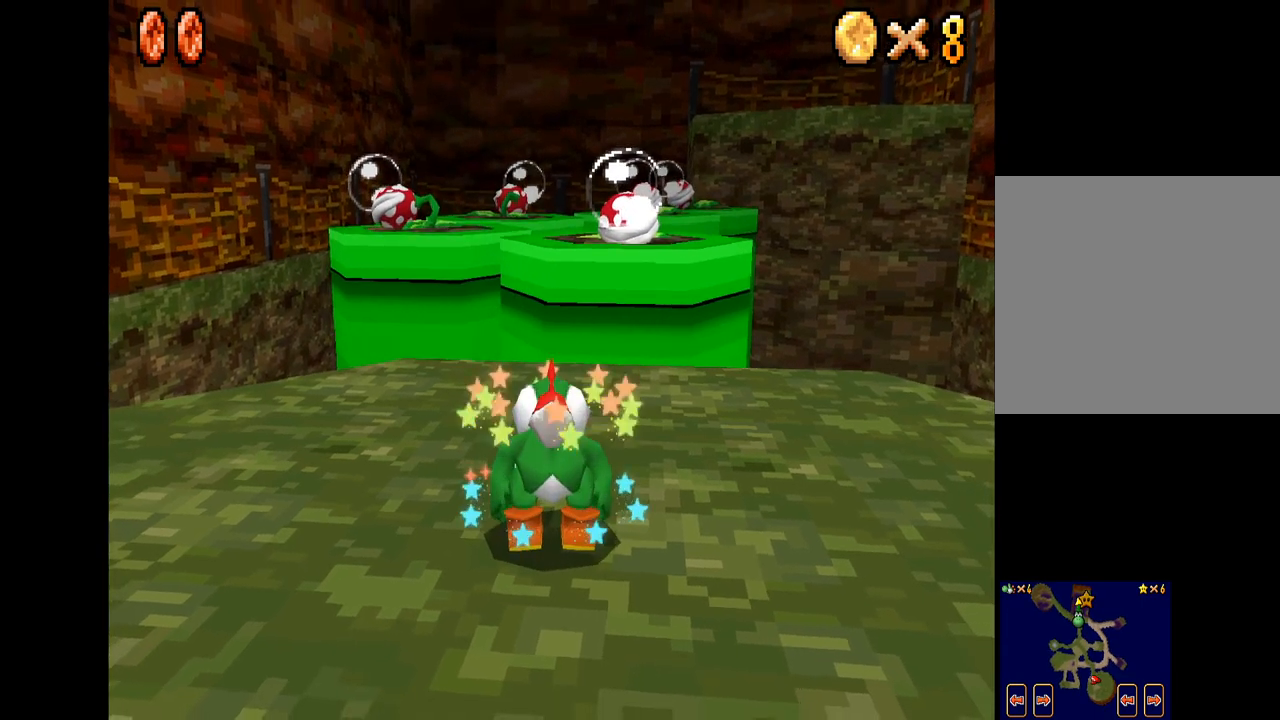
{"buttons": [], "left_stick": "center", "right_stick": "center", "events": []}
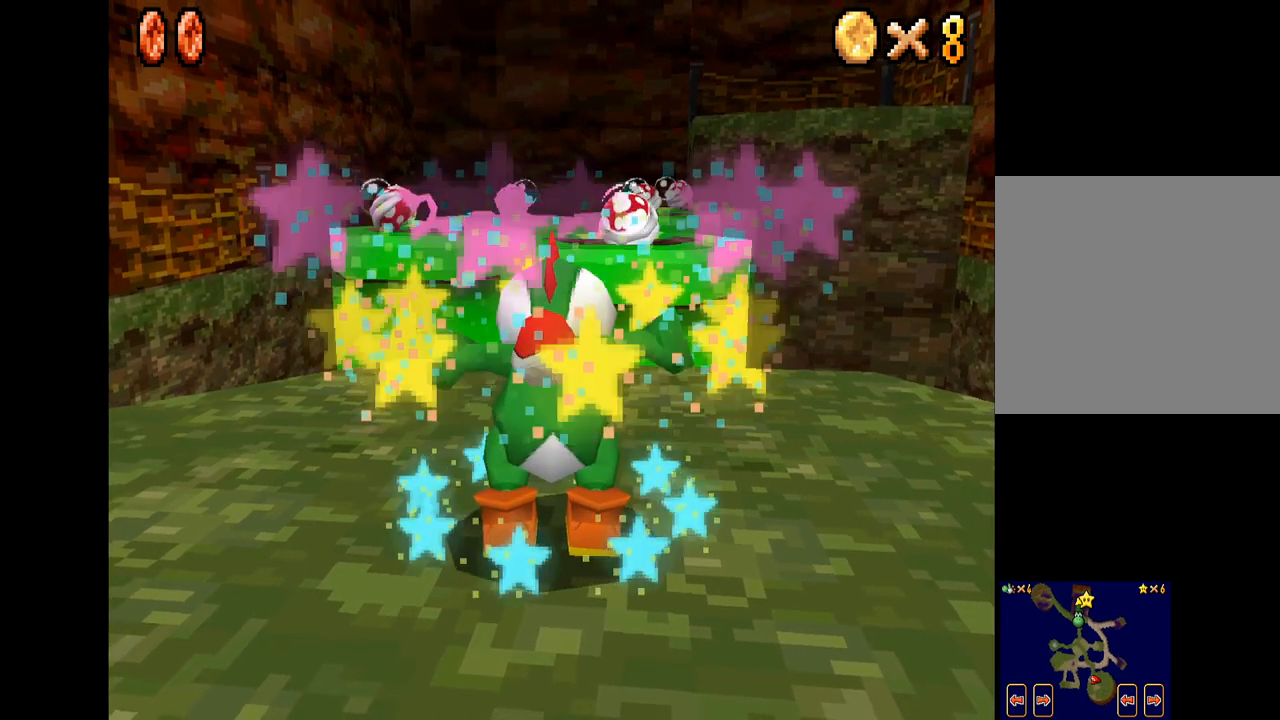
{"buttons": [], "left_stick": "center", "right_stick": "center", "events": [[100, "left_stick", "up-left"], [167, "left_stick", "center"]]}
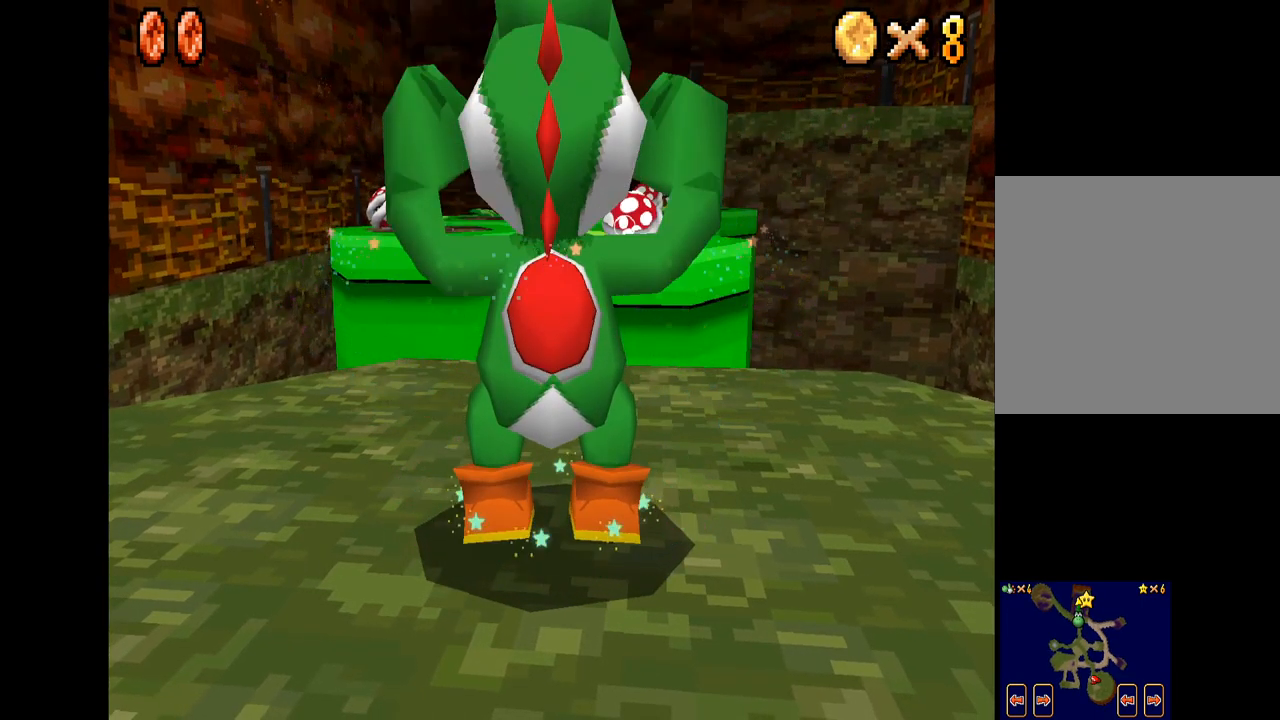
{"buttons": ["X"], "left_stick": "up", "right_stick": "center", "events": [[50, "left_stick", "up"], [84, "X", "down"]]}
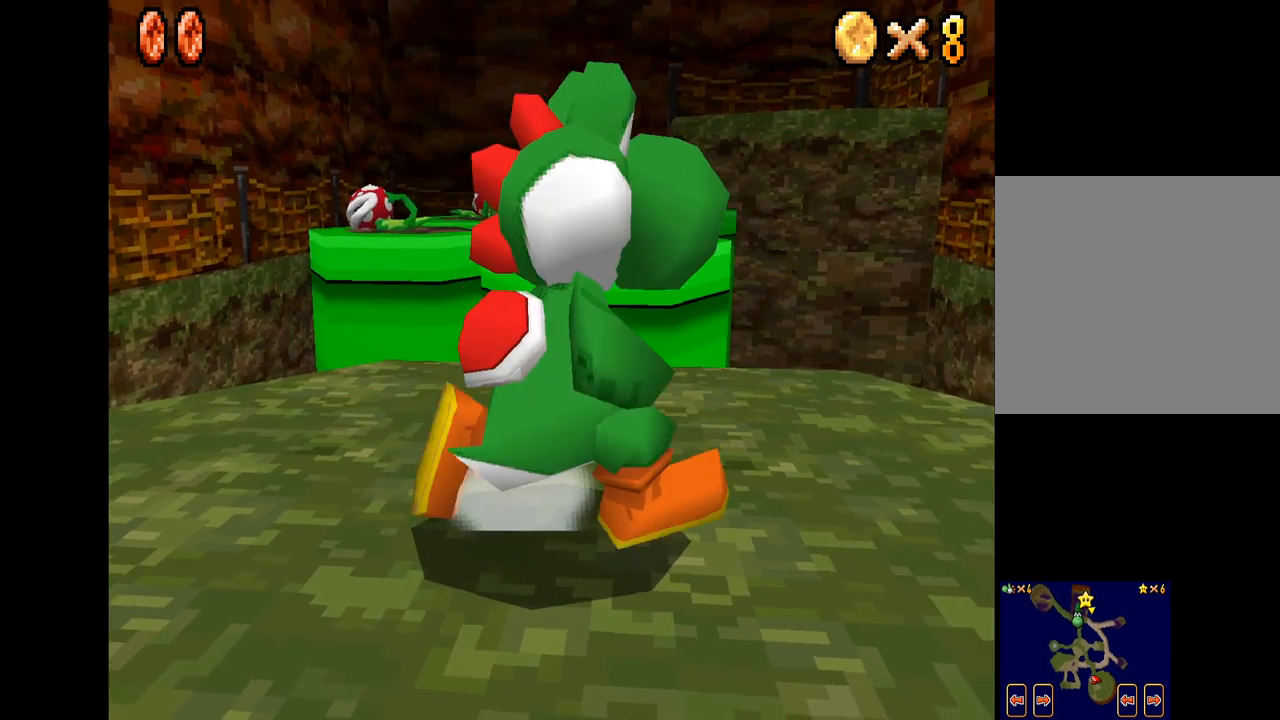
{"buttons": ["X"], "left_stick": "up-left", "right_stick": "center", "events": [[217, "left_stick", "up-left"]]}
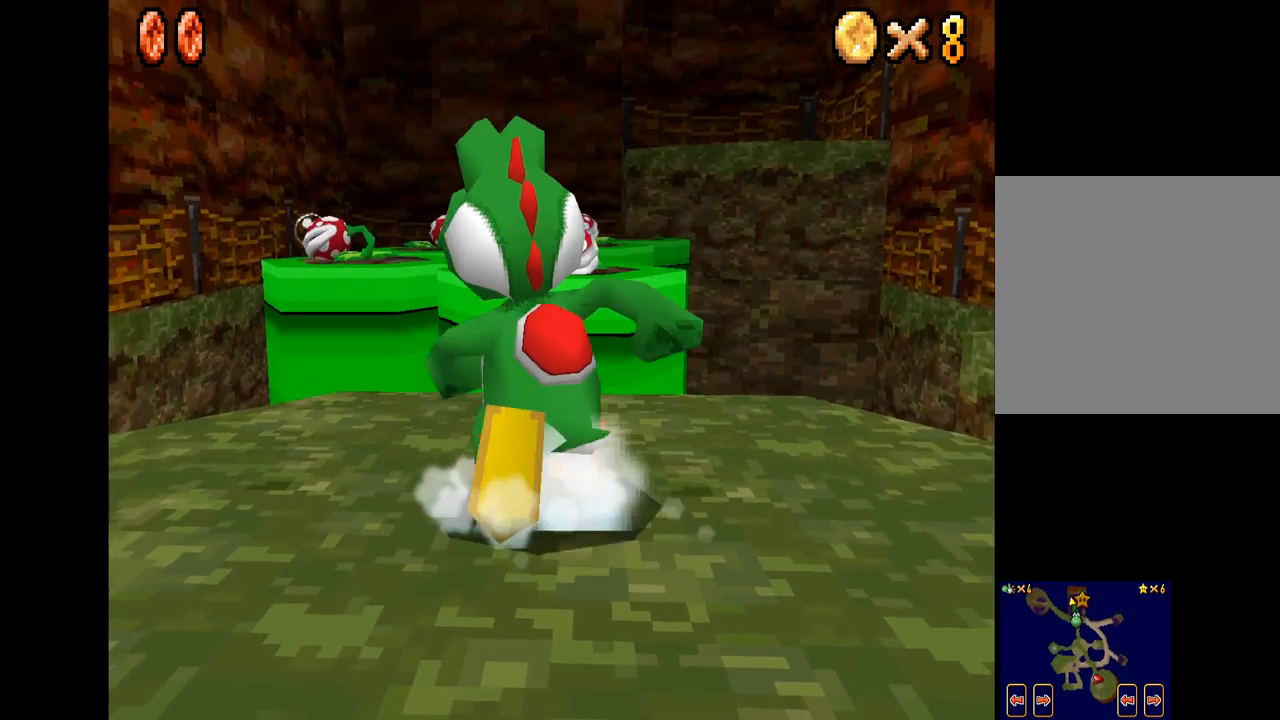
{"buttons": ["X"], "left_stick": "up", "right_stick": "center", "events": [[100, "left_stick", "up"]]}
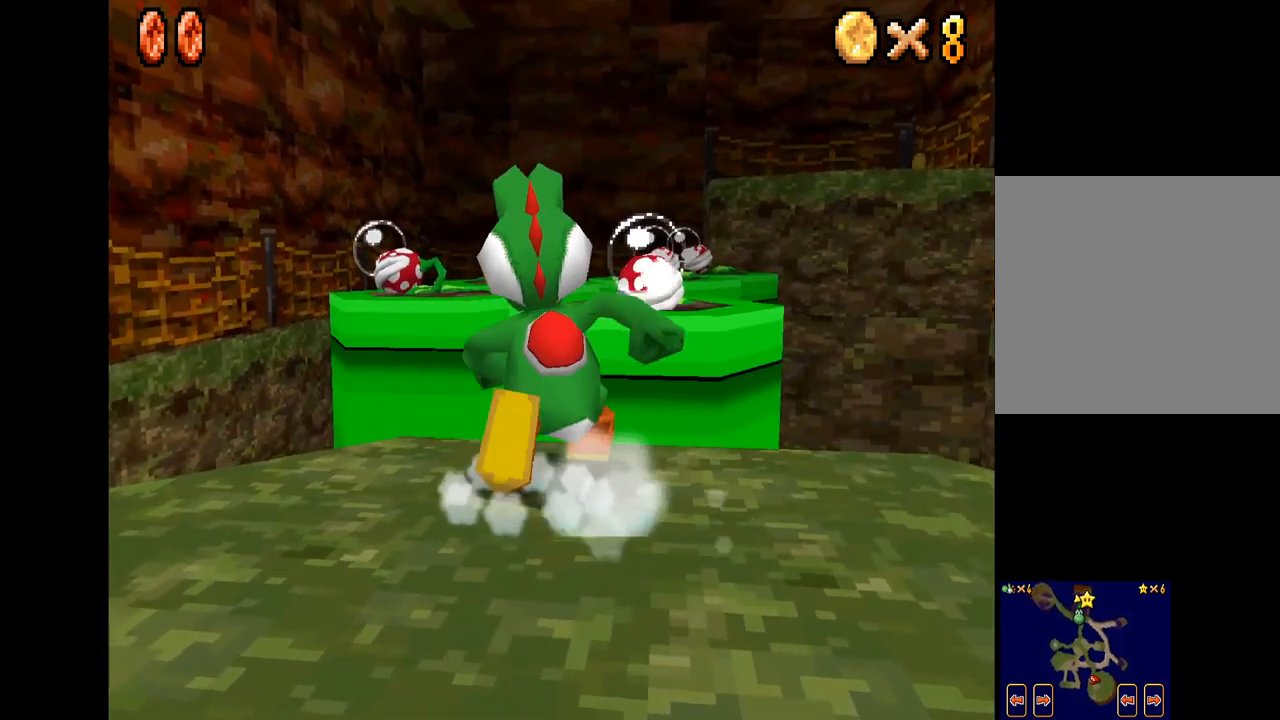
{"buttons": ["A", "X"], "left_stick": "up", "right_stick": "center", "events": [[167, "A", "down"]]}
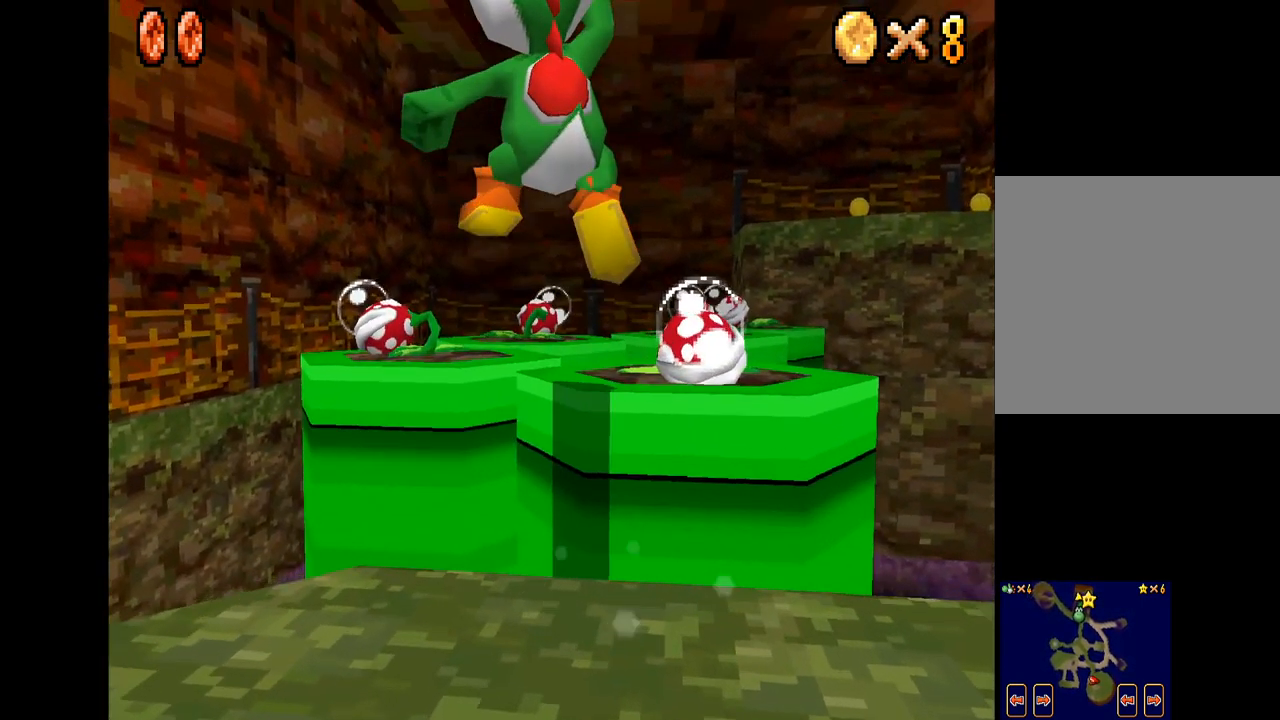
{"buttons": ["A", "X"], "left_stick": "up", "right_stick": "center", "events": []}
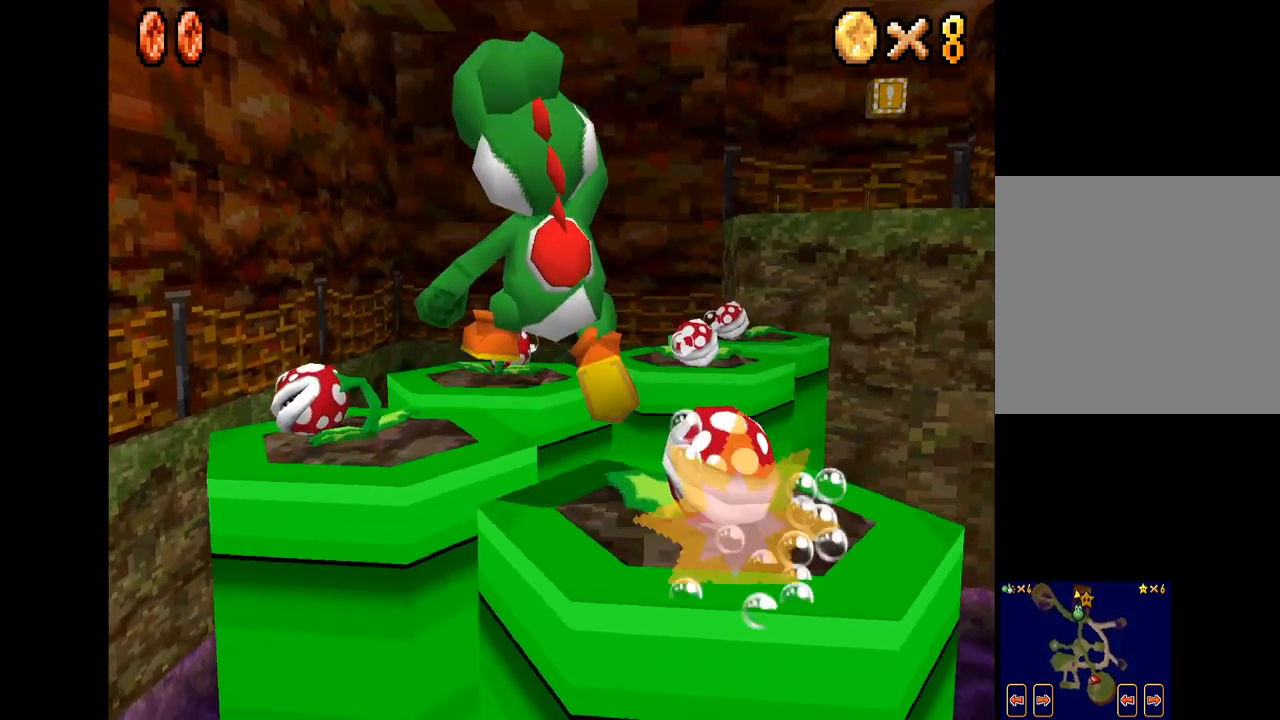
{"buttons": ["A", "X"], "left_stick": "up-left", "right_stick": "center", "events": [[84, "left_stick", "up-left"], [317, "A", "up"], [384, "A", "down"]]}
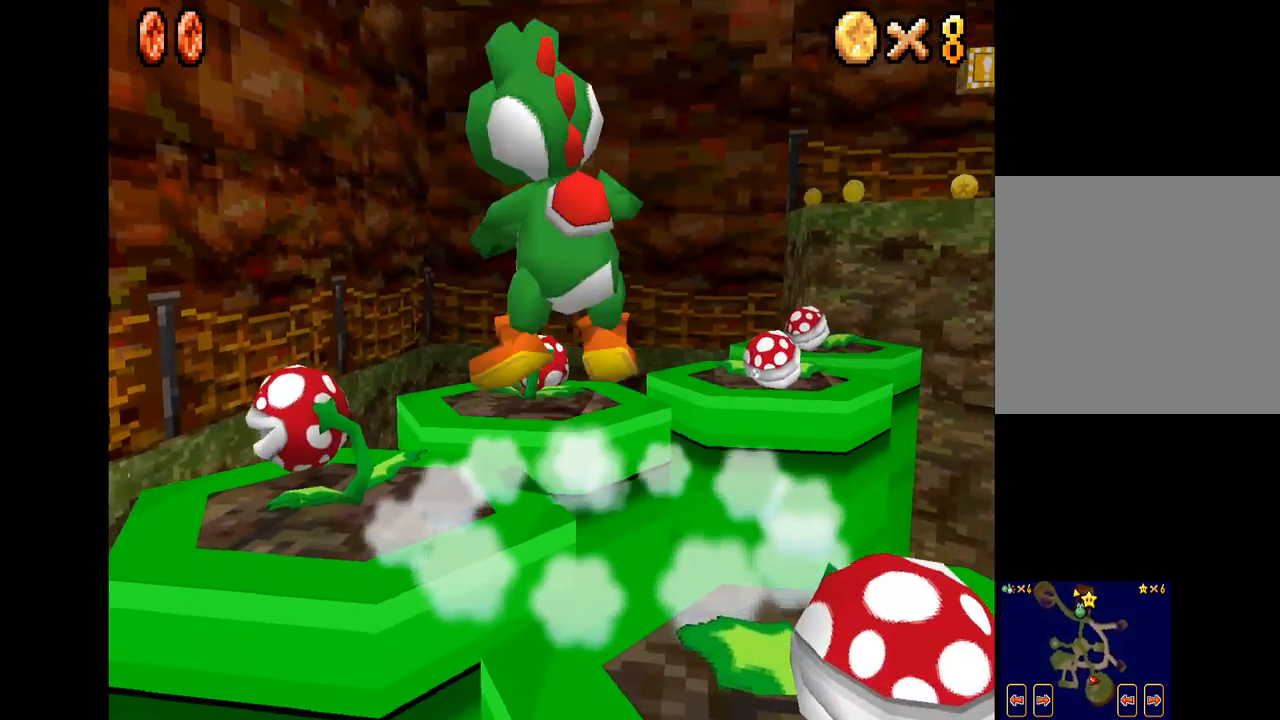
{"buttons": ["A", "X"], "left_stick": "up", "right_stick": "center", "events": [[50, "left_stick", "up-right"], [150, "A", "up"], [283, "A", "down"], [300, "left_stick", "up"]]}
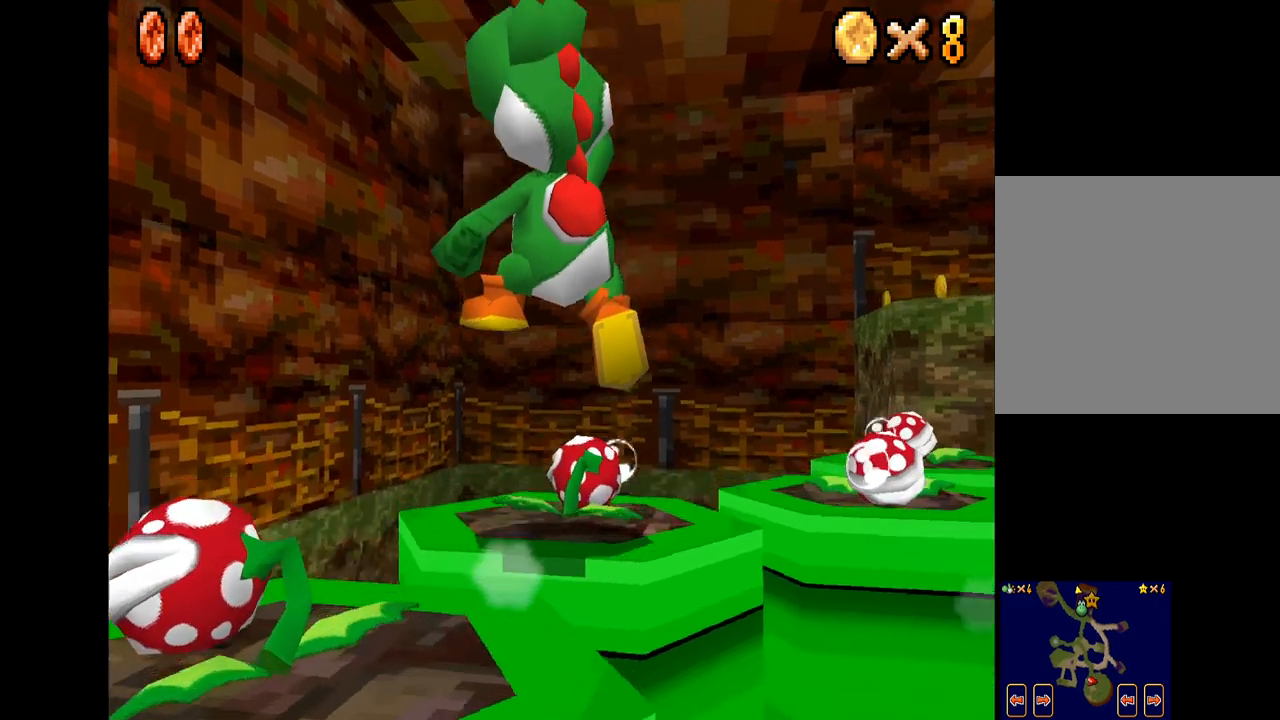
{"buttons": ["X"], "left_stick": "right", "right_stick": "center", "events": [[50, "left_stick", "up-right"], [284, "A", "up"], [300, "left_stick", "right"]]}
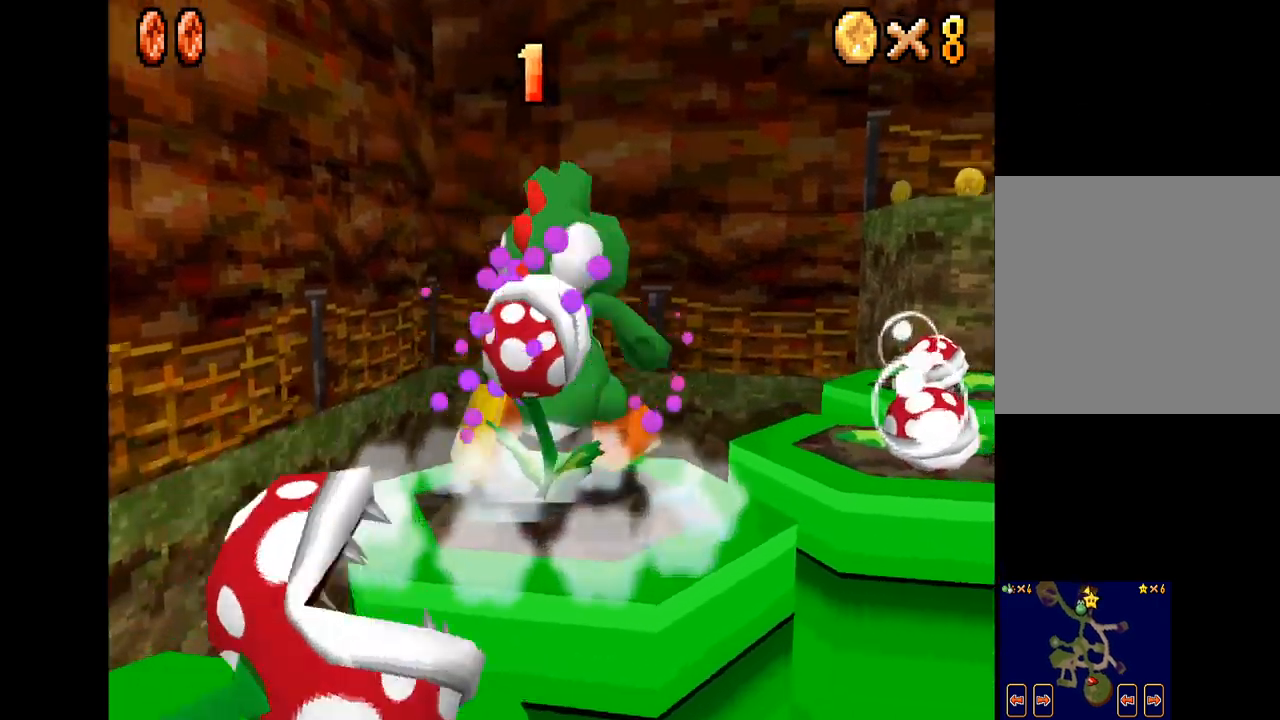
{"buttons": ["X"], "left_stick": "right", "right_stick": "center", "events": []}
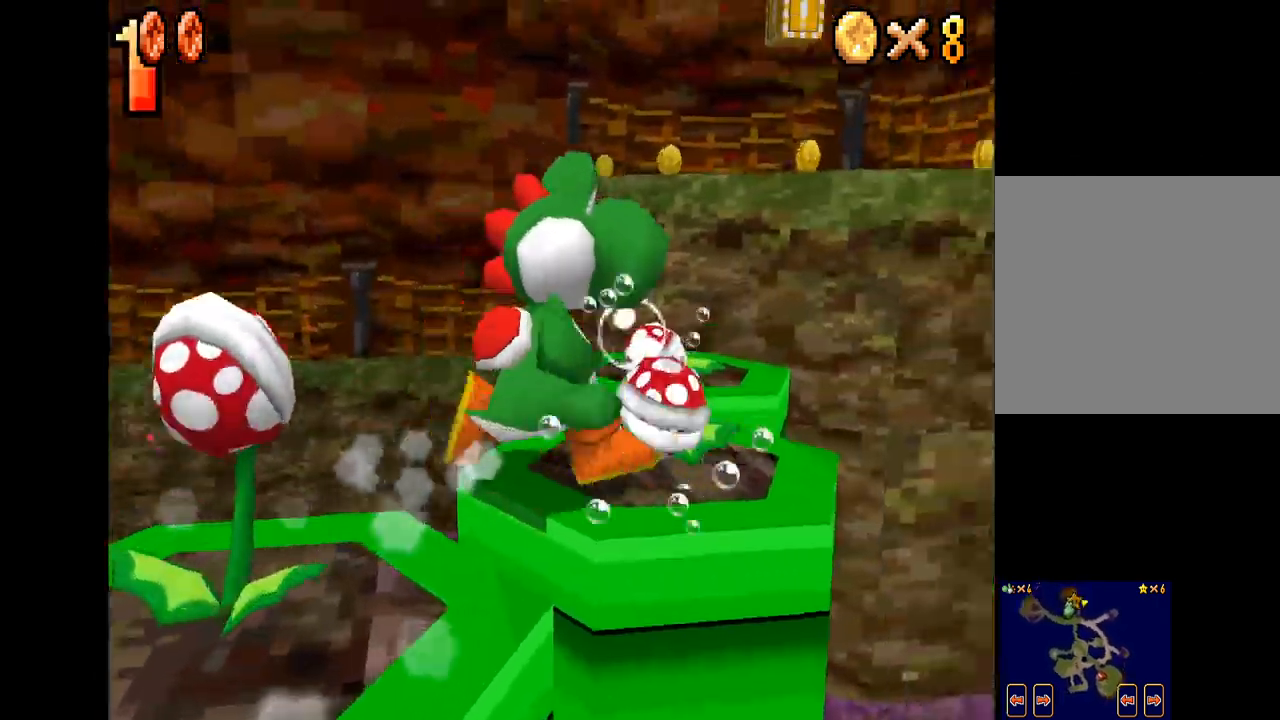
{"buttons": ["A", "X"], "left_stick": "up", "right_stick": "center", "events": [[84, "left_stick", "up"], [500, "A", "down"]]}